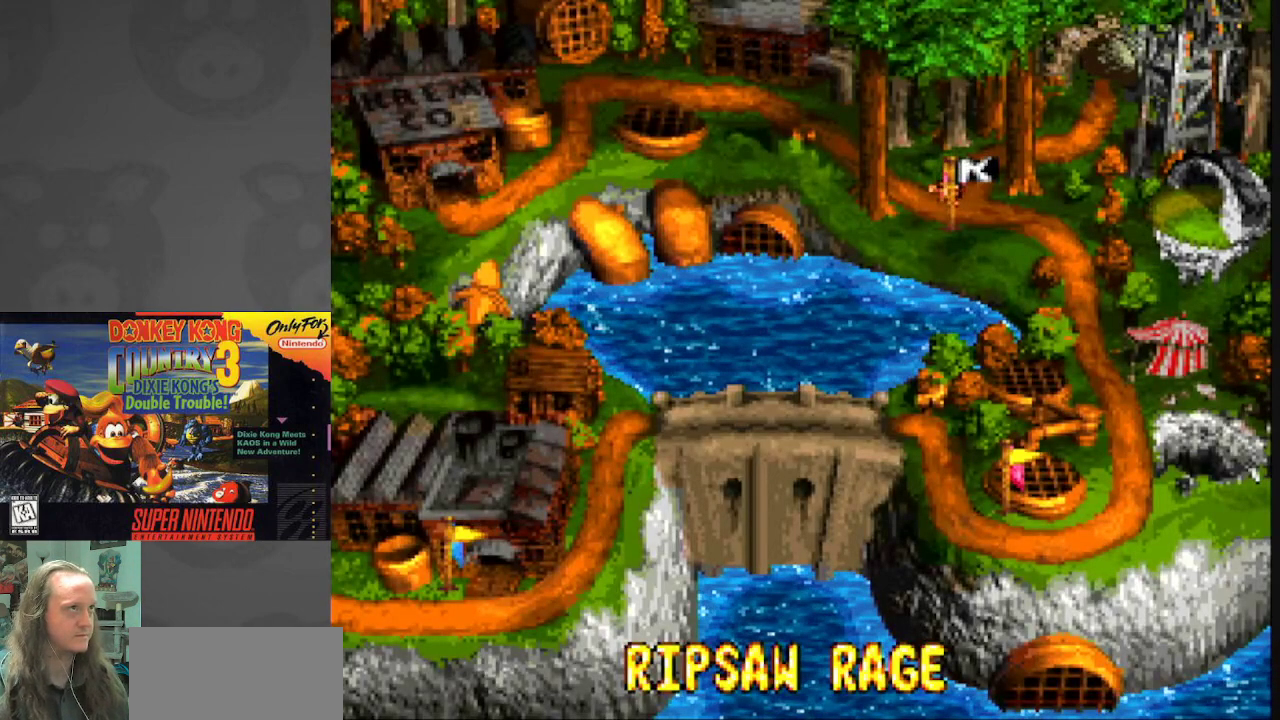
Gameplay with a controller (Nintendo layout); each line is a JSON object with the inputs held at the frame after it. "events" lists button and stick changes between this image and that frame as [ms after this image, input, new state], when the widget could be followed in between. Not read: L3 R3.
{"buttons": [], "events": [[133, "B", "down"], [283, "B", "up"]]}
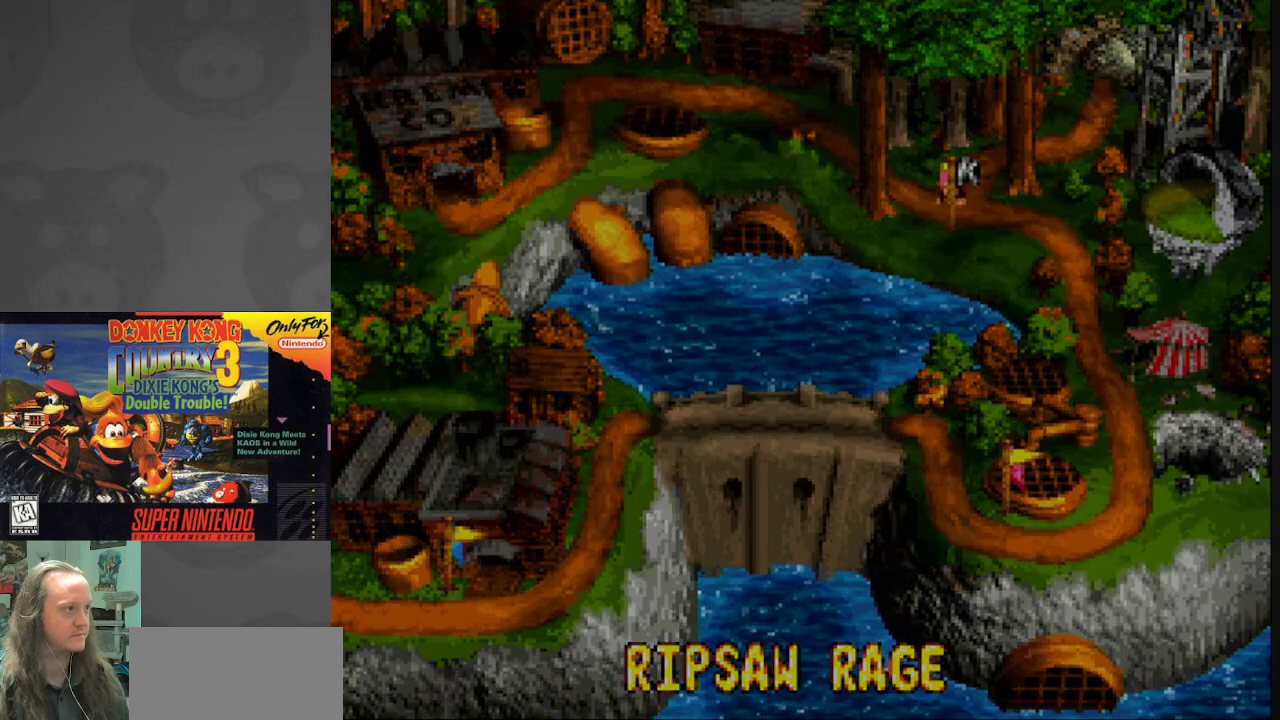
{"buttons": [], "events": []}
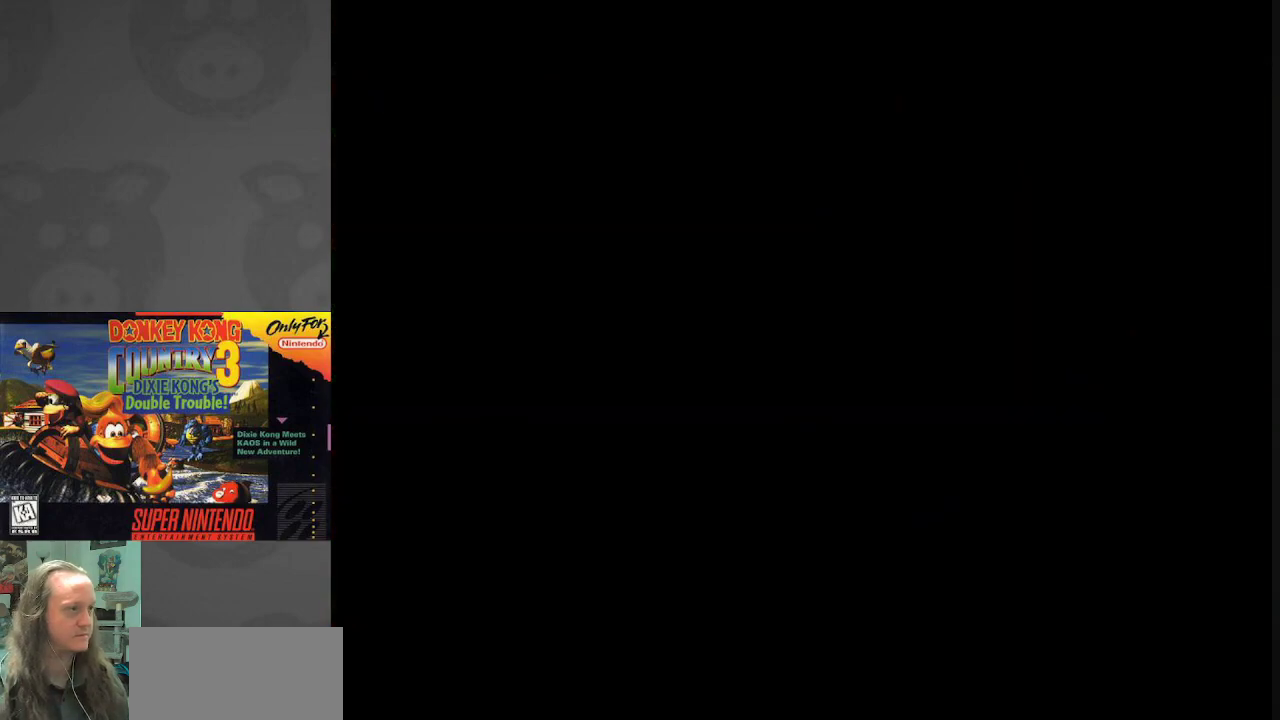
{"buttons": [], "events": []}
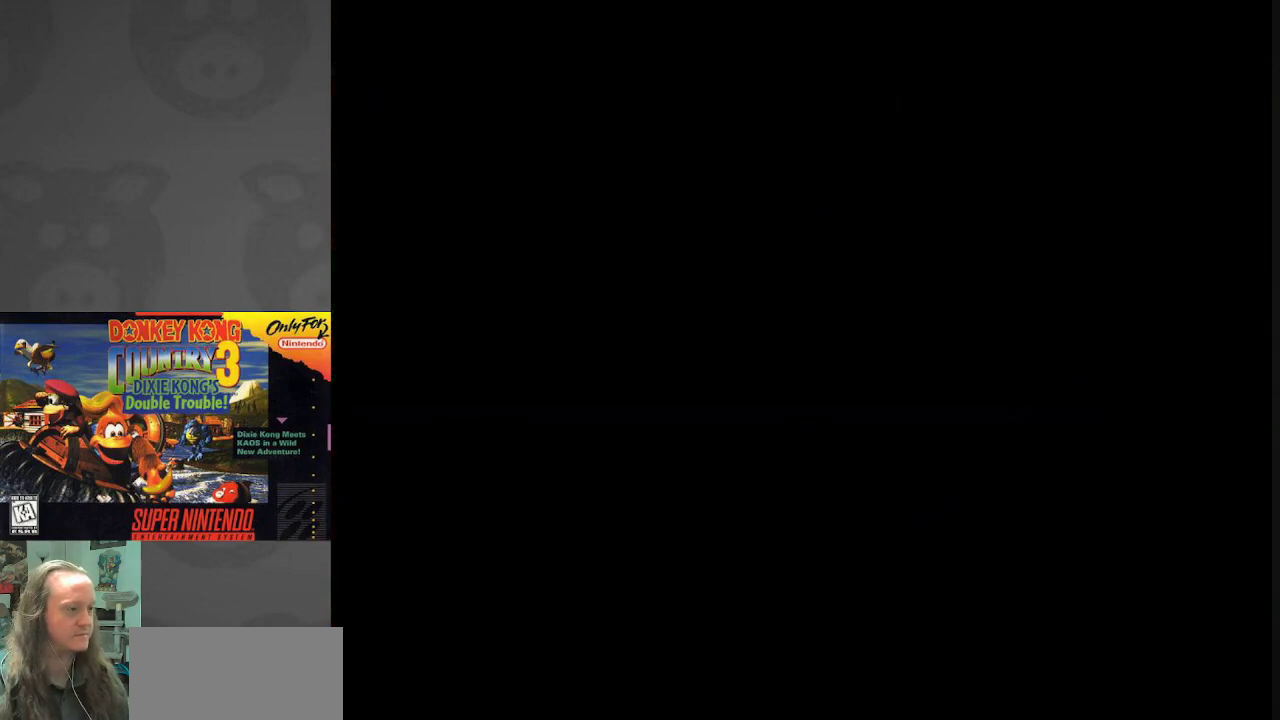
{"buttons": [], "events": []}
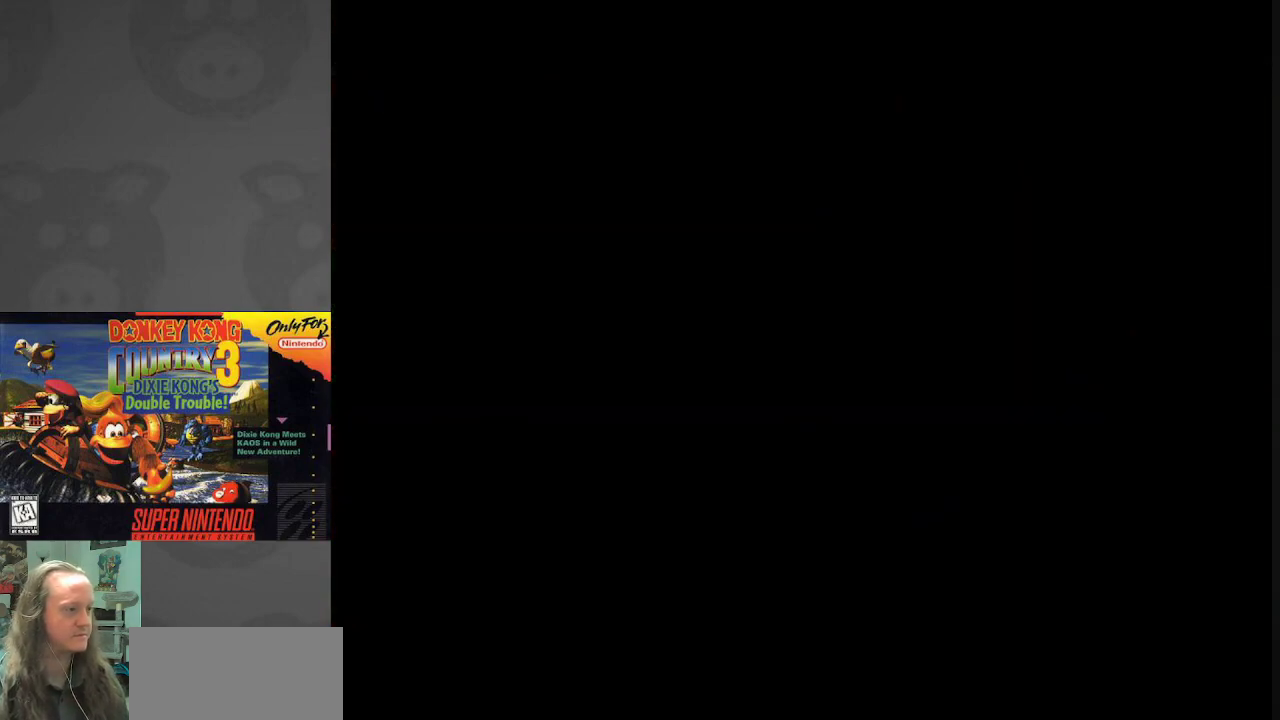
{"buttons": [], "events": []}
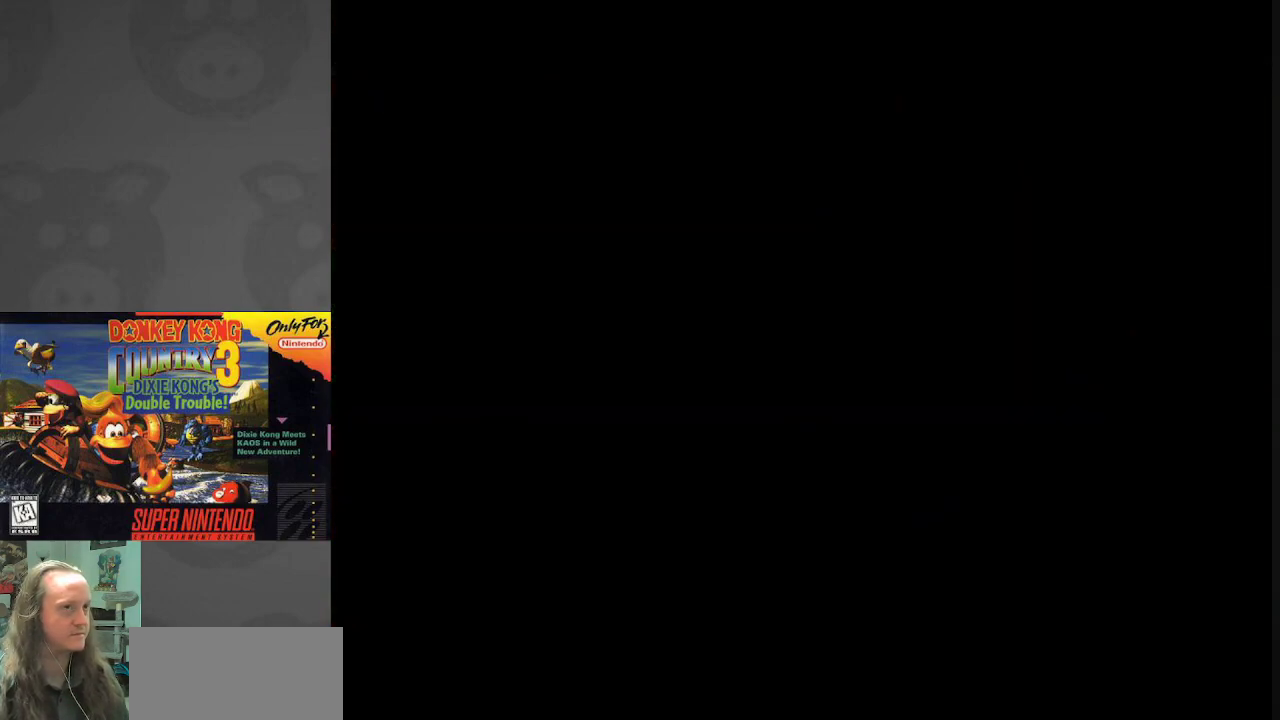
{"buttons": [], "events": []}
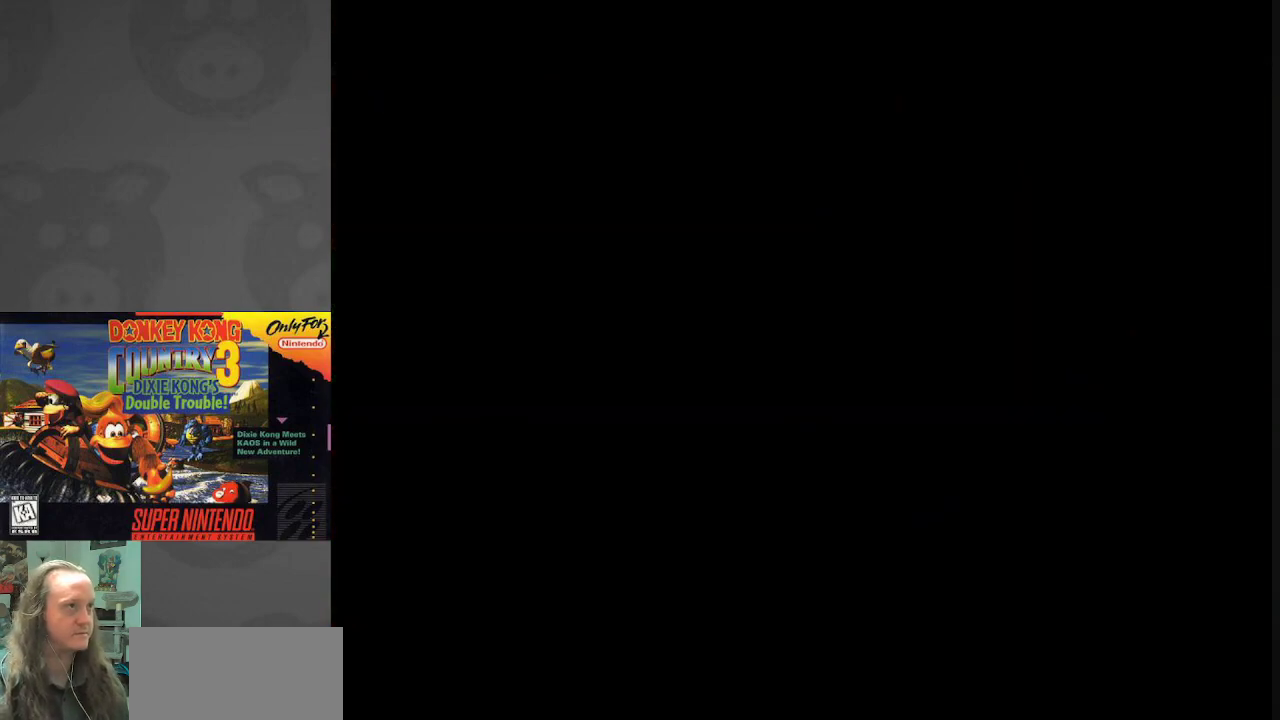
{"buttons": [], "events": []}
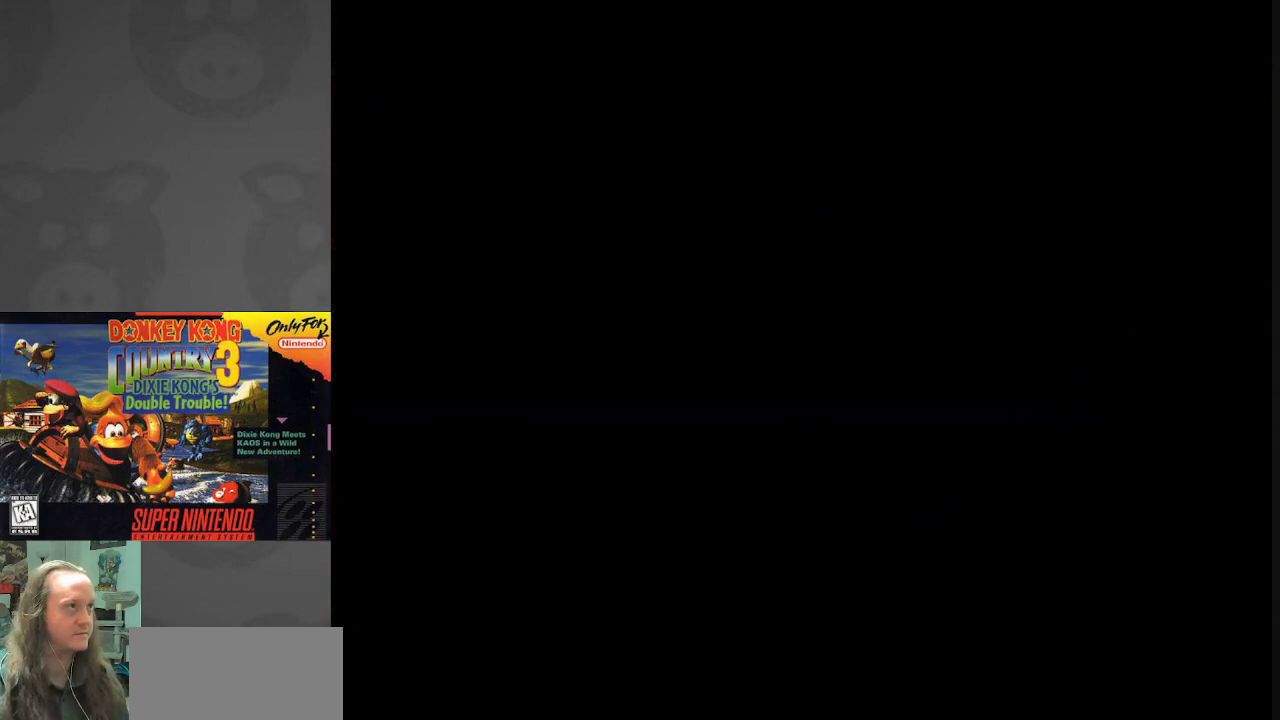
{"buttons": ["Y"], "events": [[483, "Y", "down"]]}
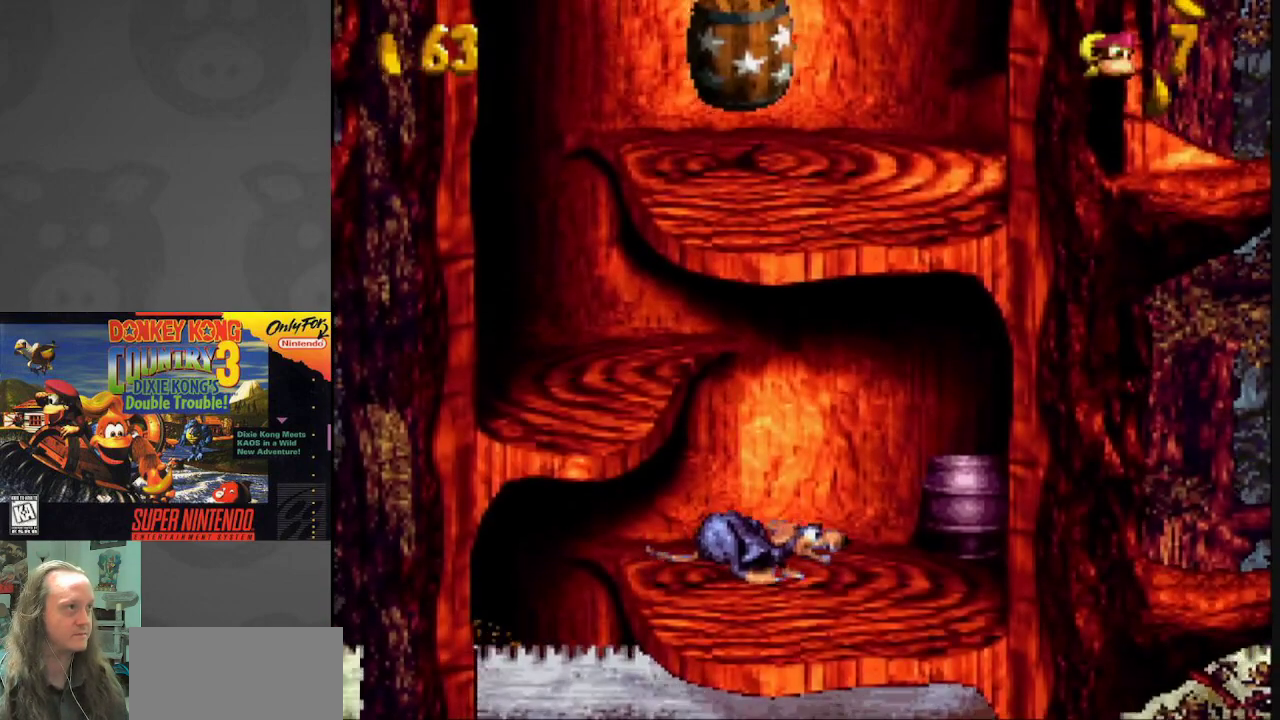
{"buttons": ["Y", "DPAD_RIGHT"], "events": [[483, "DPAD_RIGHT", "down"]]}
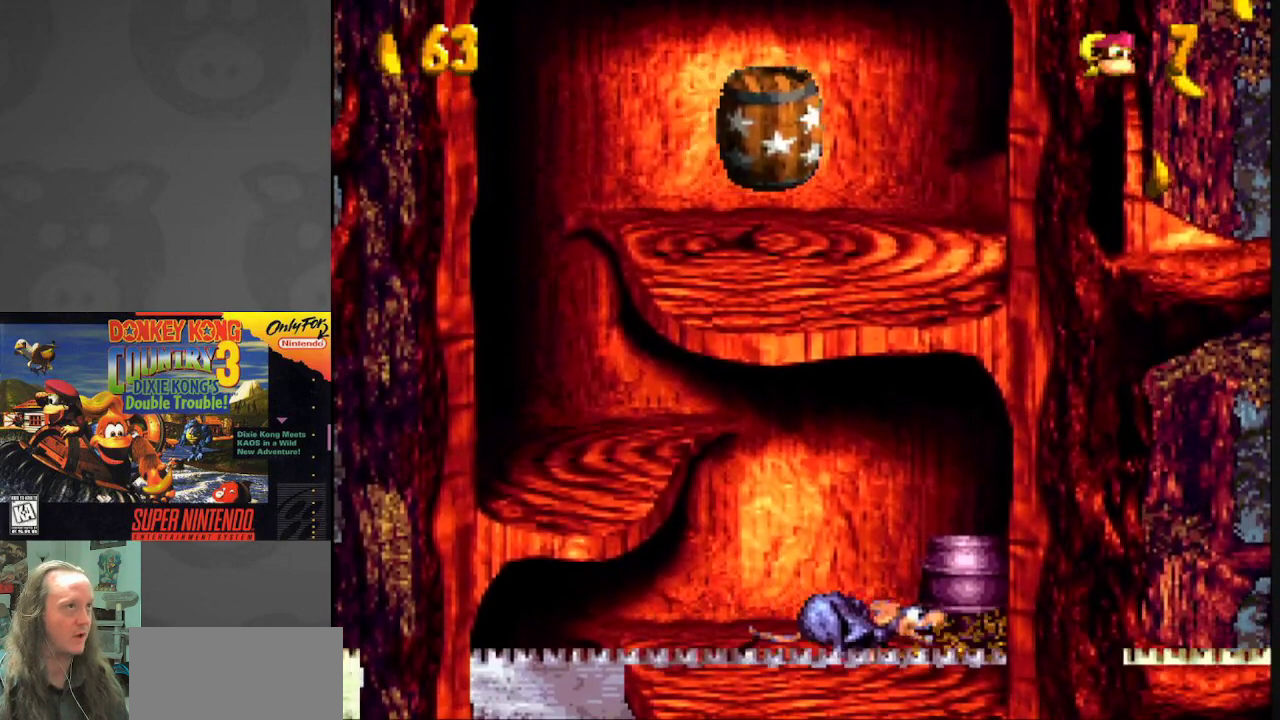
{"buttons": ["Y", "DPAD_RIGHT"], "events": []}
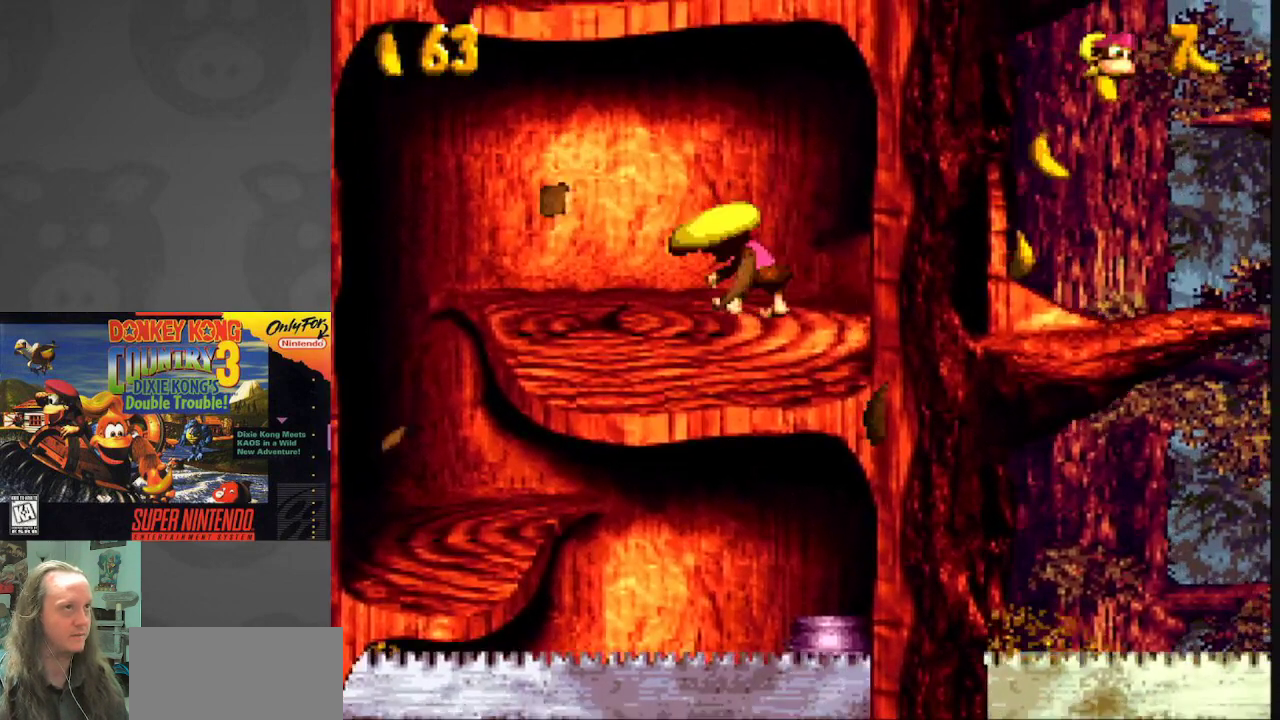
{"buttons": ["B", "Y", "DPAD_RIGHT"], "events": [[433, "B", "down"]]}
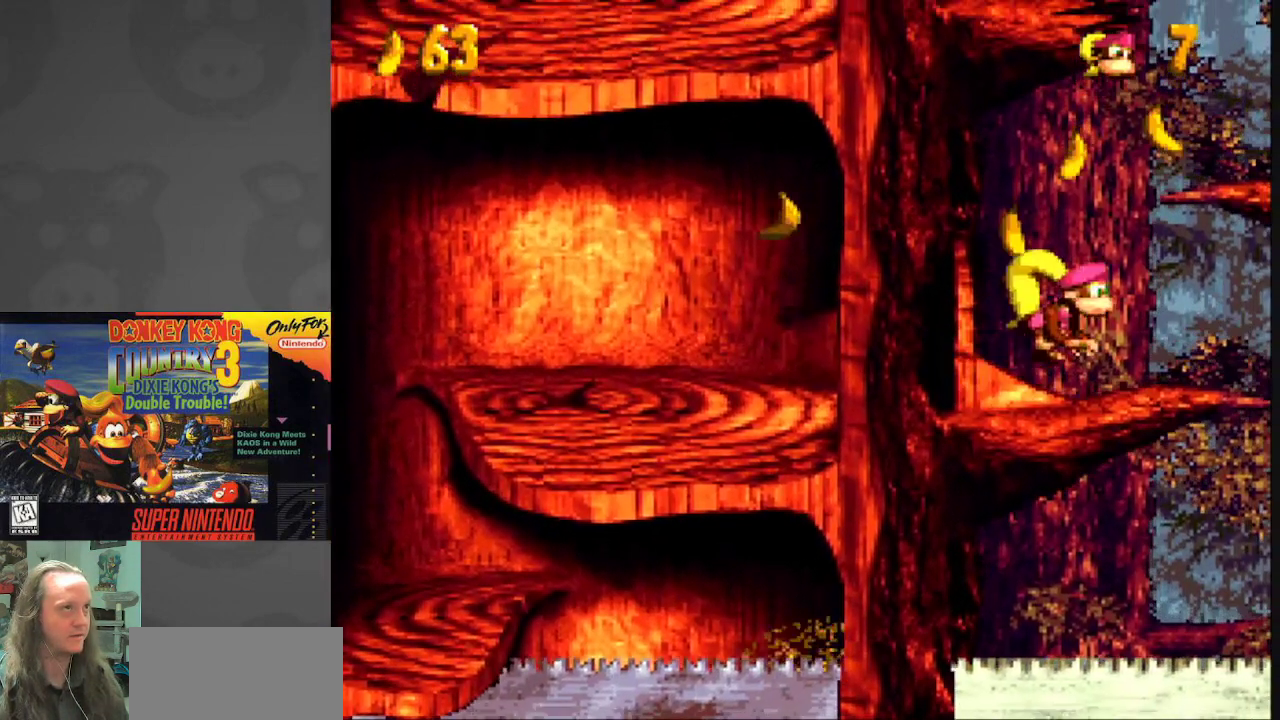
{"buttons": ["Y", "DPAD_LEFT"], "events": [[233, "B", "up"], [367, "DPAD_RIGHT", "up"], [450, "DPAD_LEFT", "down"]]}
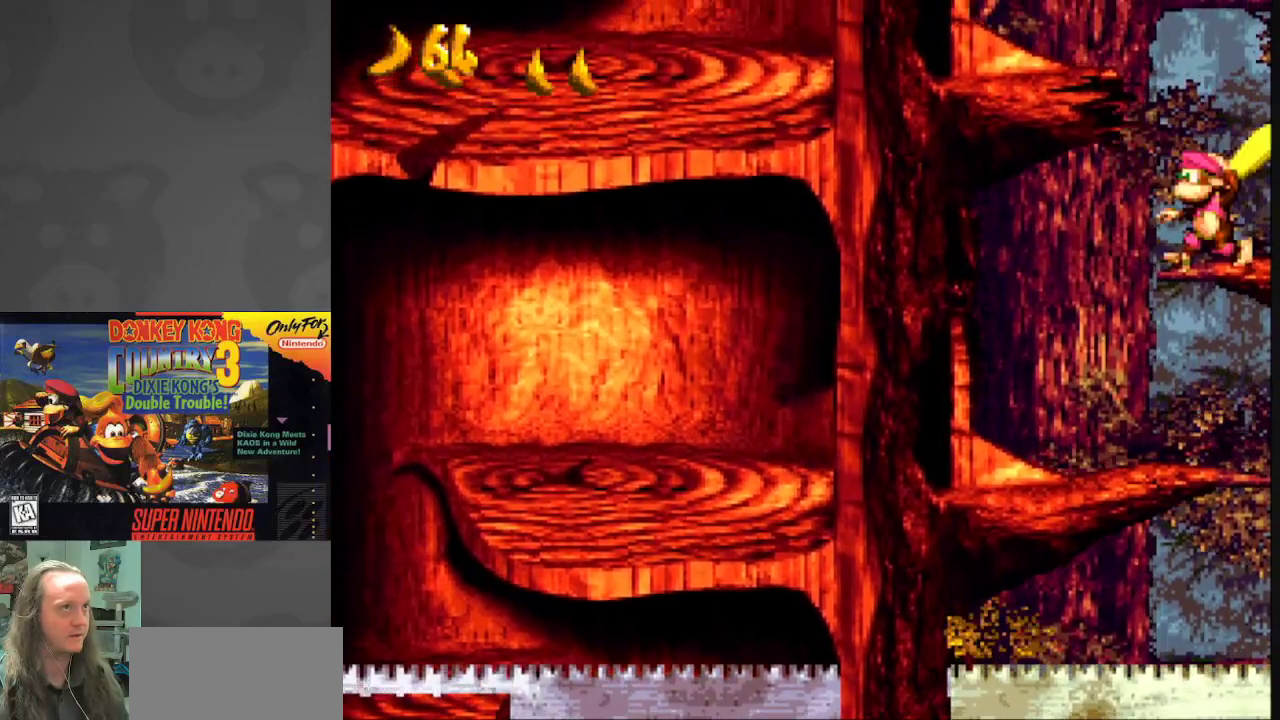
{"buttons": ["Y", "DPAD_LEFT"], "events": [[33, "B", "down"], [300, "B", "up"]]}
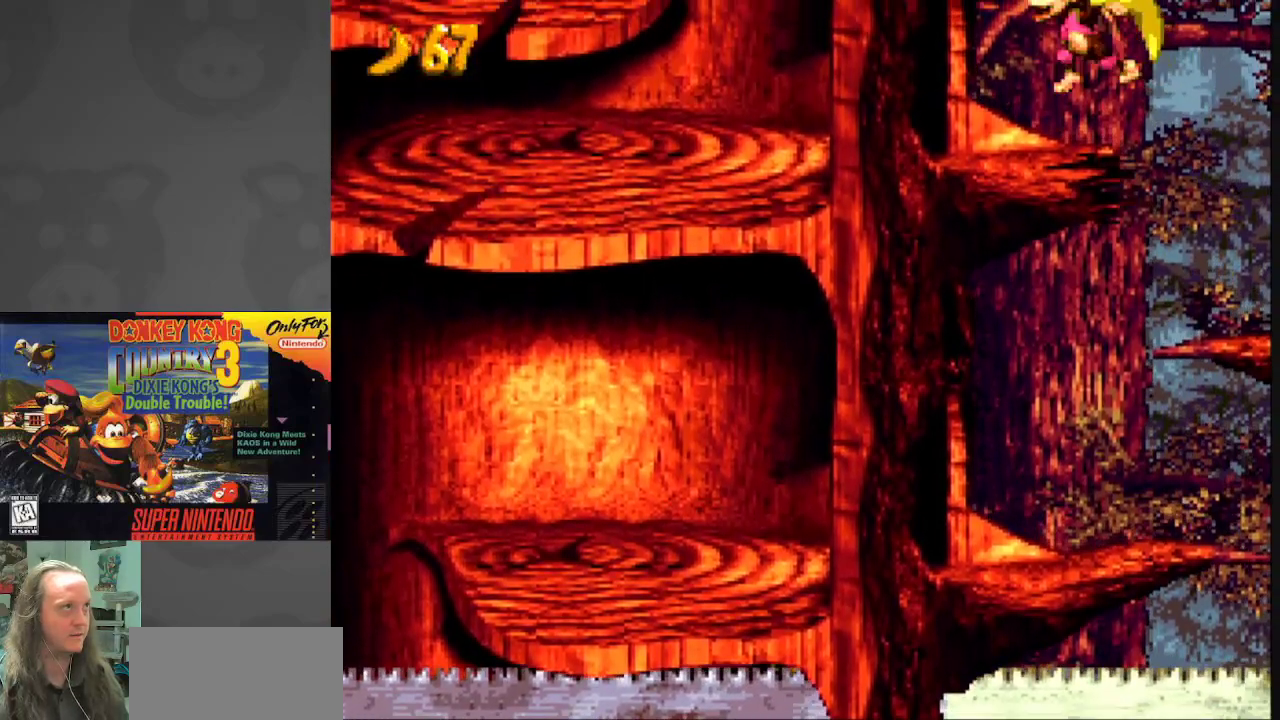
{"buttons": ["B", "Y", "DPAD_LEFT"], "events": [[383, "B", "down"]]}
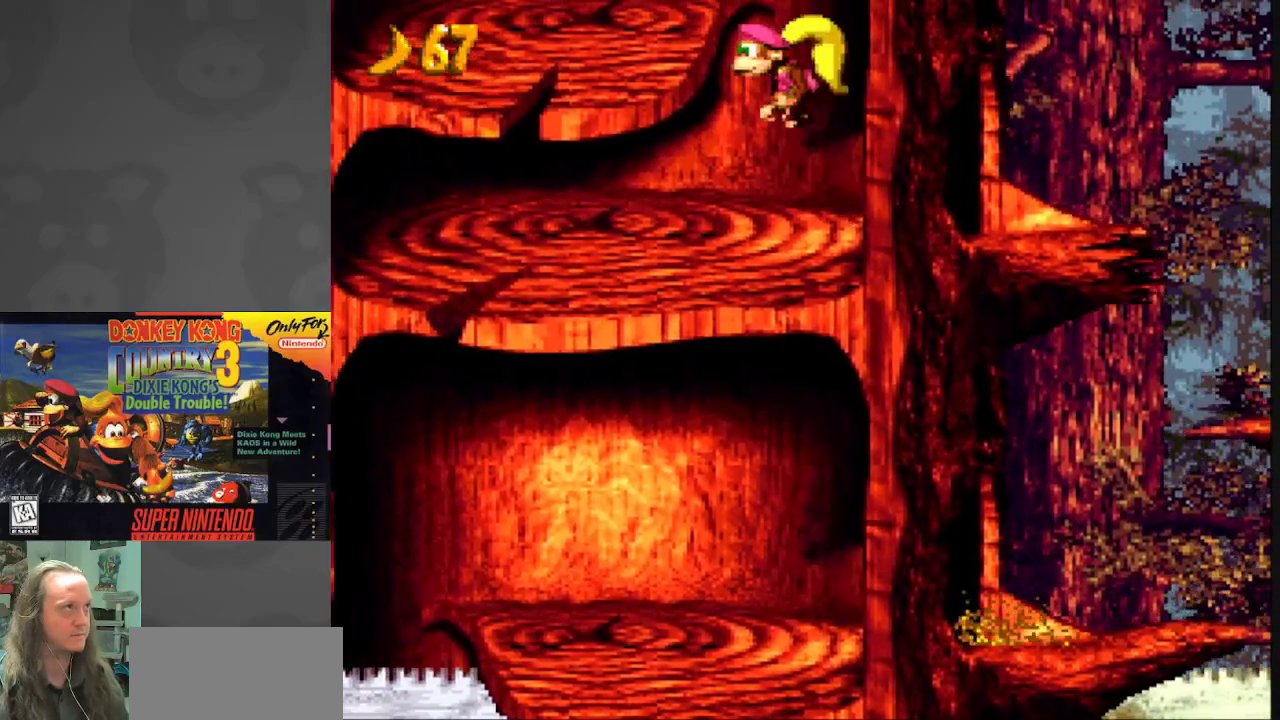
{"buttons": ["Y", "DPAD_LEFT"], "events": [[67, "B", "up"]]}
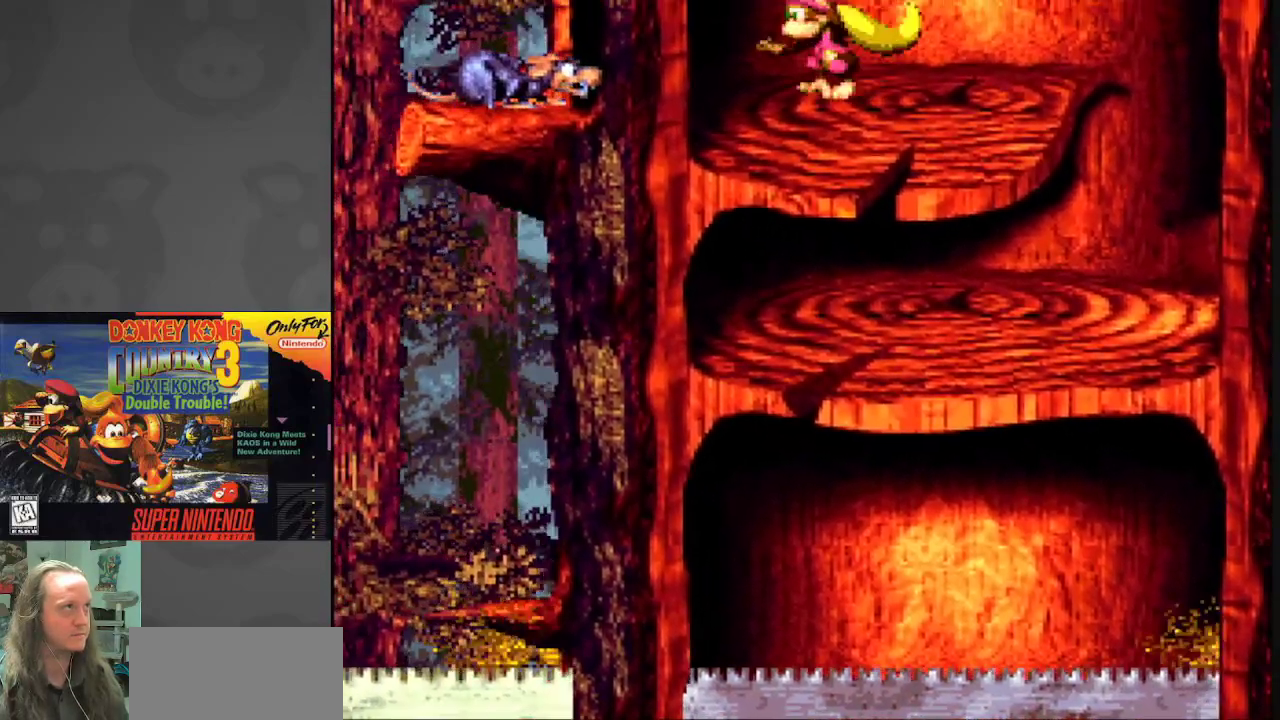
{"buttons": ["Y", "DPAD_RIGHT"], "events": [[150, "DPAD_LEFT", "up"], [183, "DPAD_RIGHT", "down"]]}
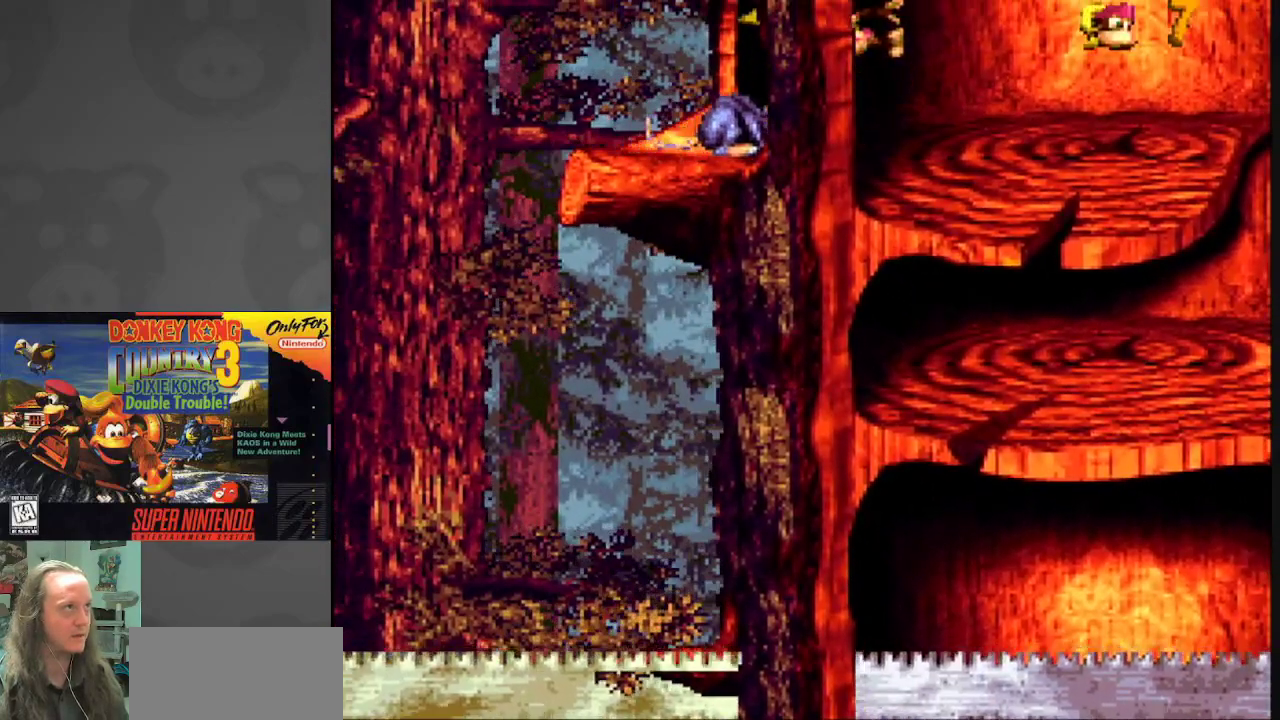
{"buttons": ["Y"], "events": [[200, "DPAD_RIGHT", "up"], [250, "Y", "up"], [367, "Y", "down"]]}
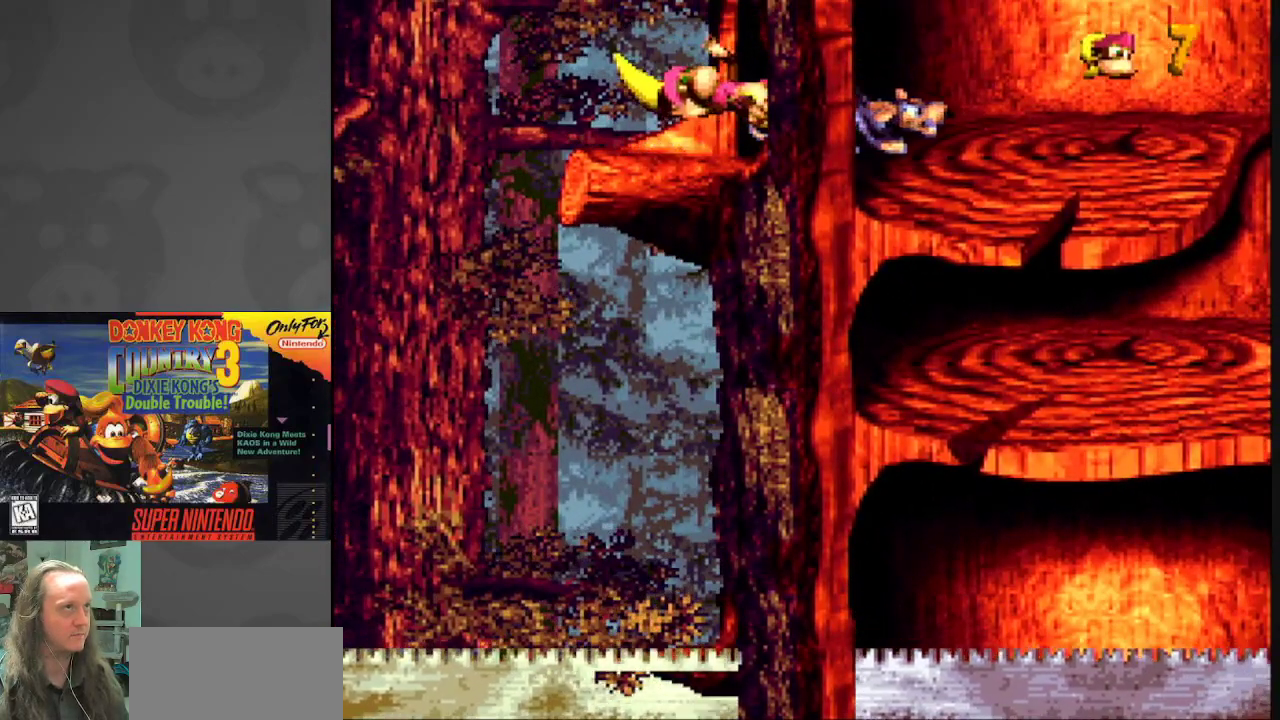
{"buttons": ["Y"], "events": []}
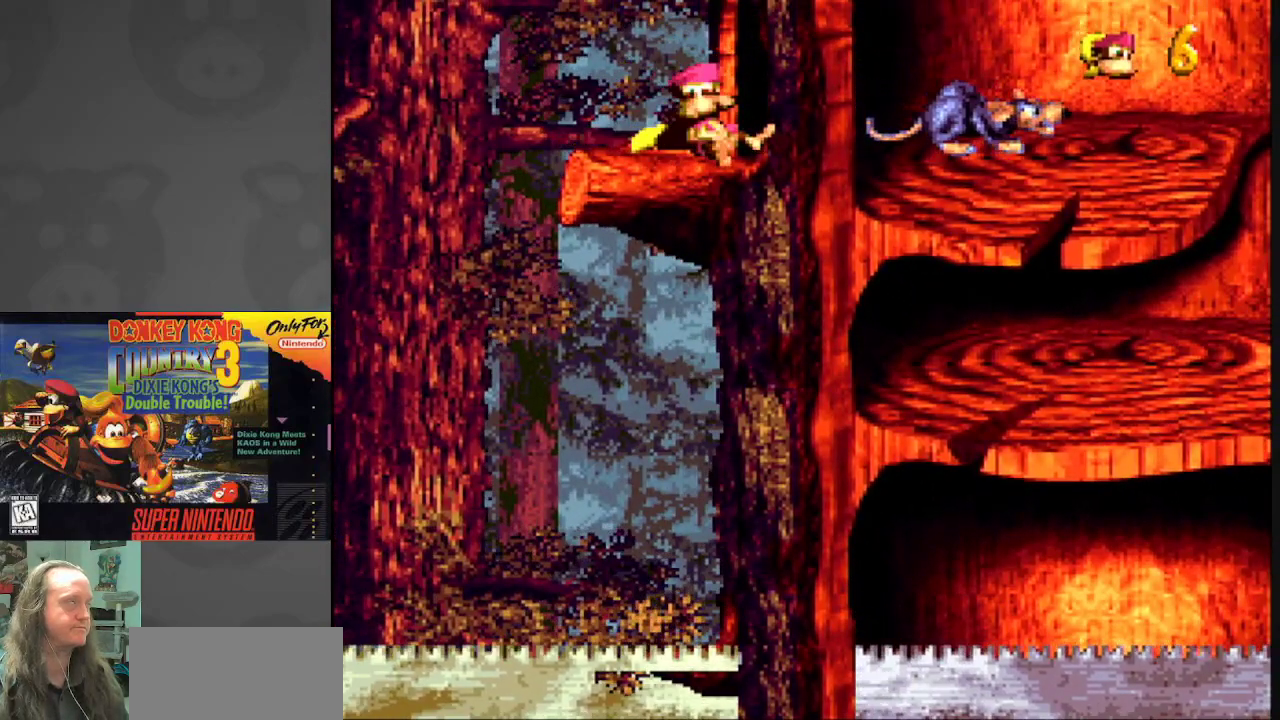
{"buttons": ["Y"], "events": []}
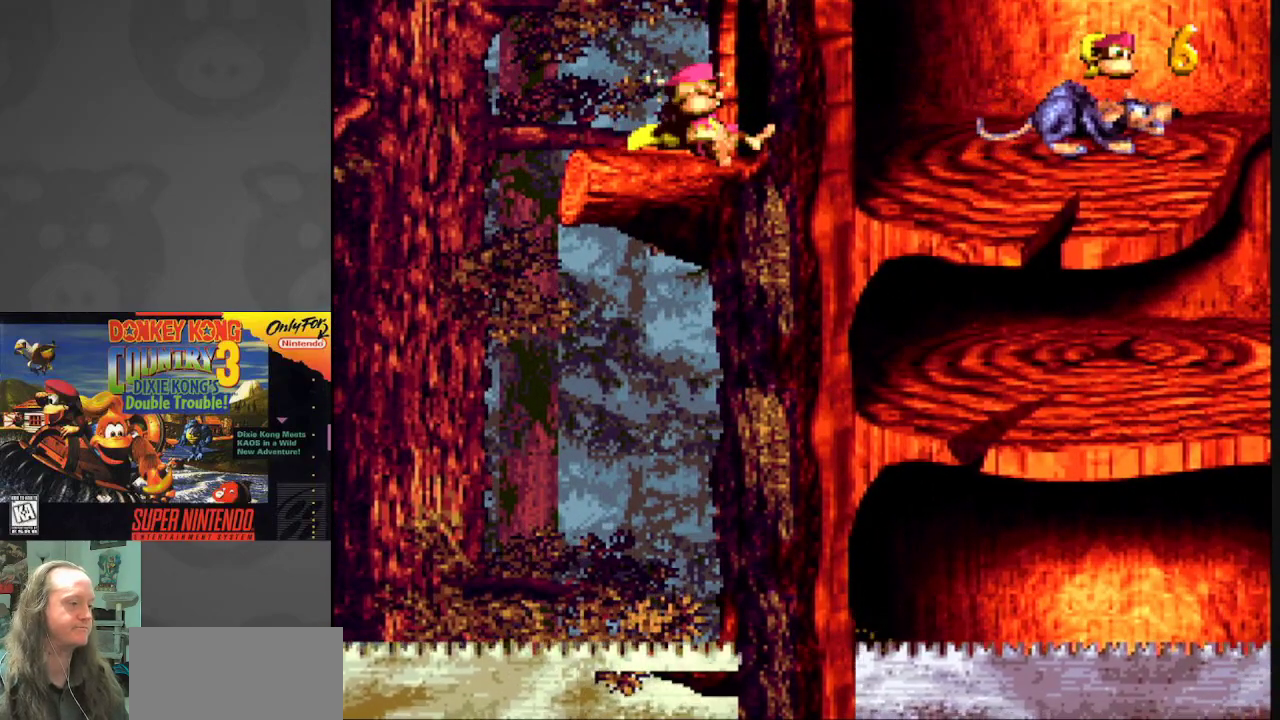
{"buttons": ["Y"], "events": []}
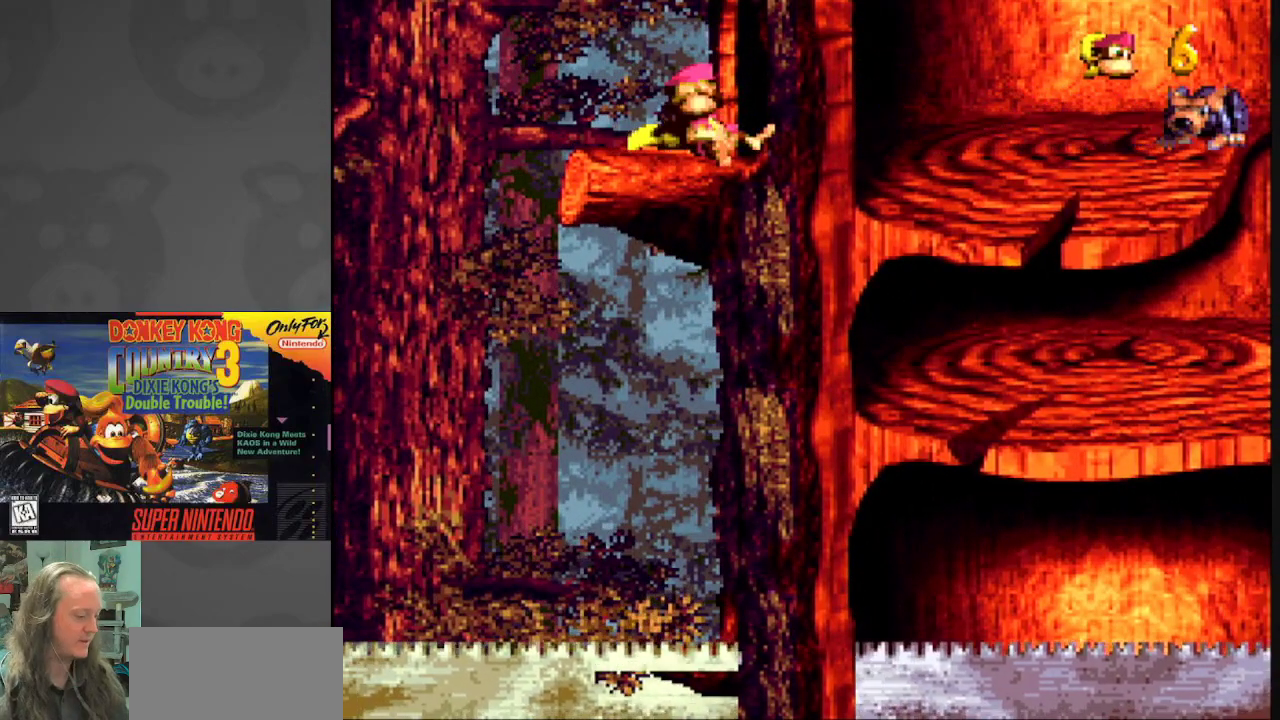
{"buttons": ["Y"], "events": [[183, "Y", "up"], [400, "Y", "down"]]}
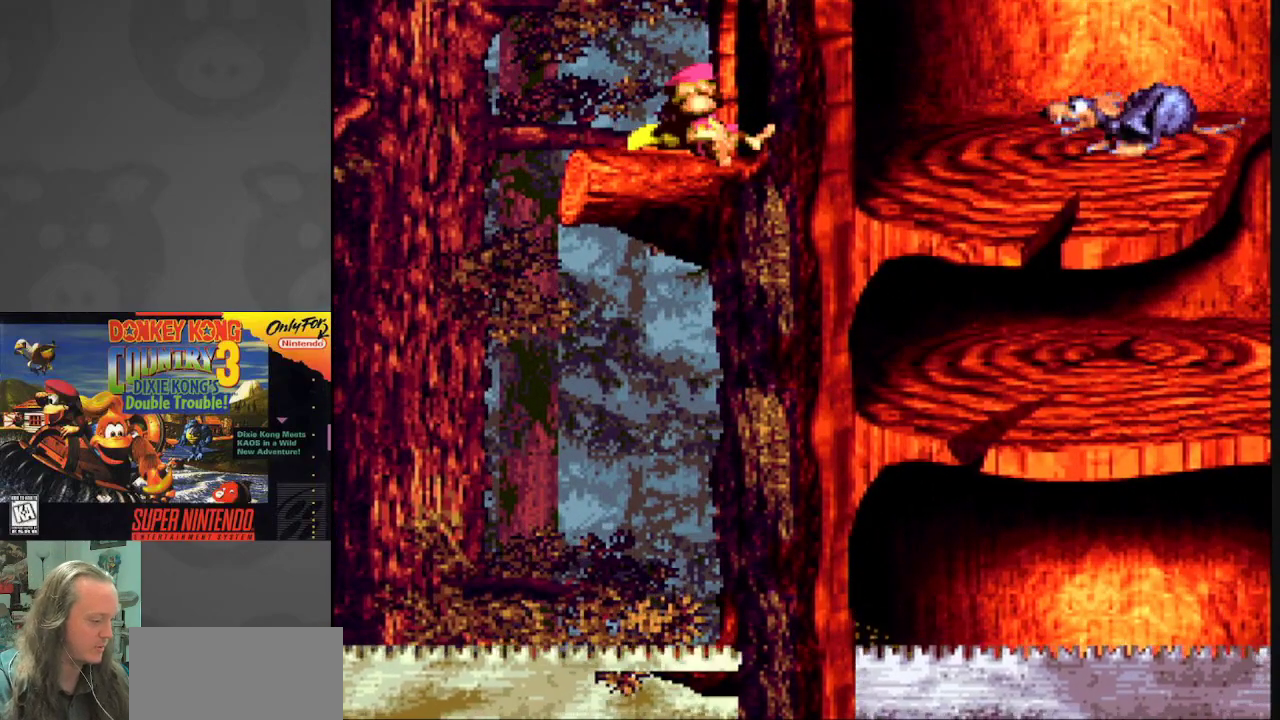
{"buttons": [], "events": [[367, "Y", "up"]]}
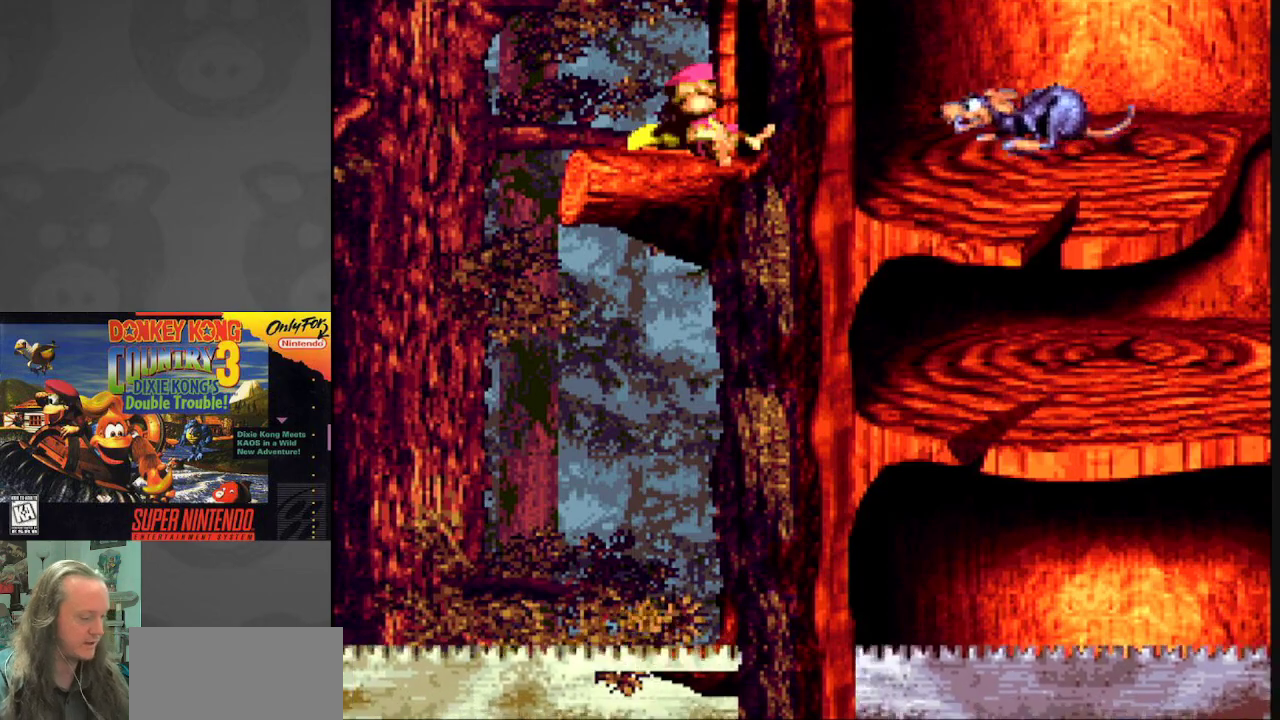
{"buttons": [], "events": []}
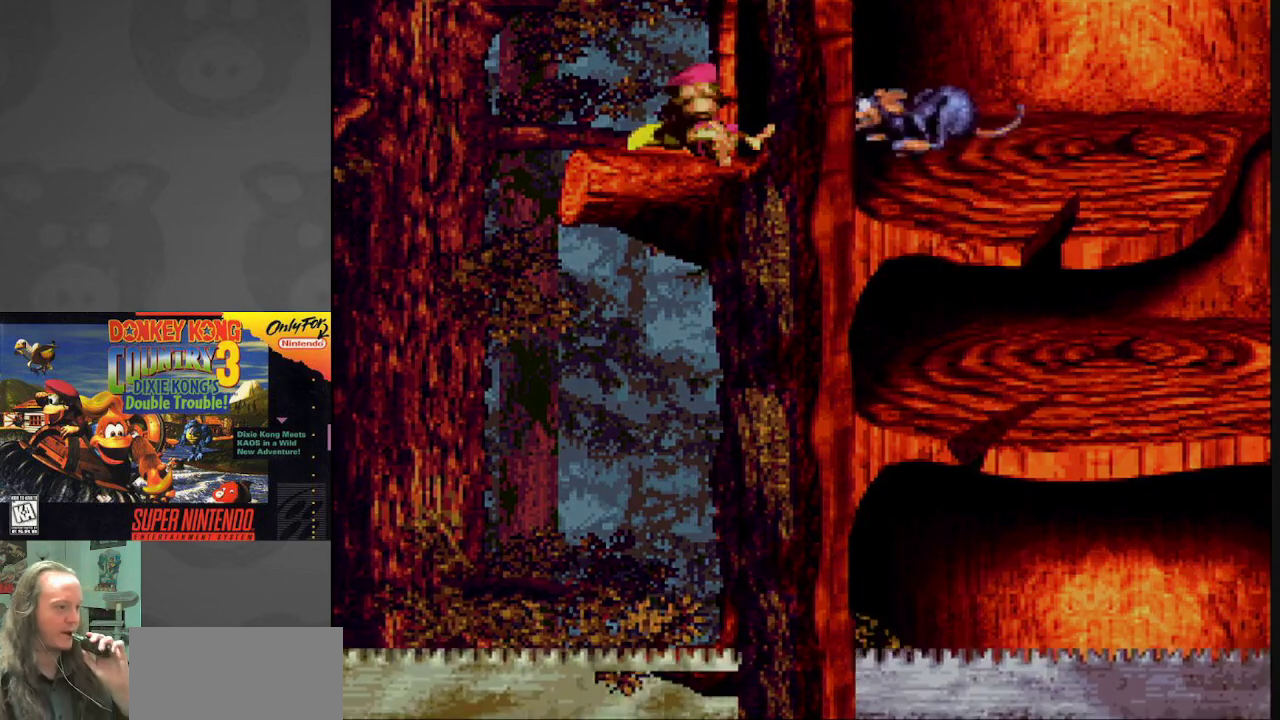
{"buttons": [], "events": []}
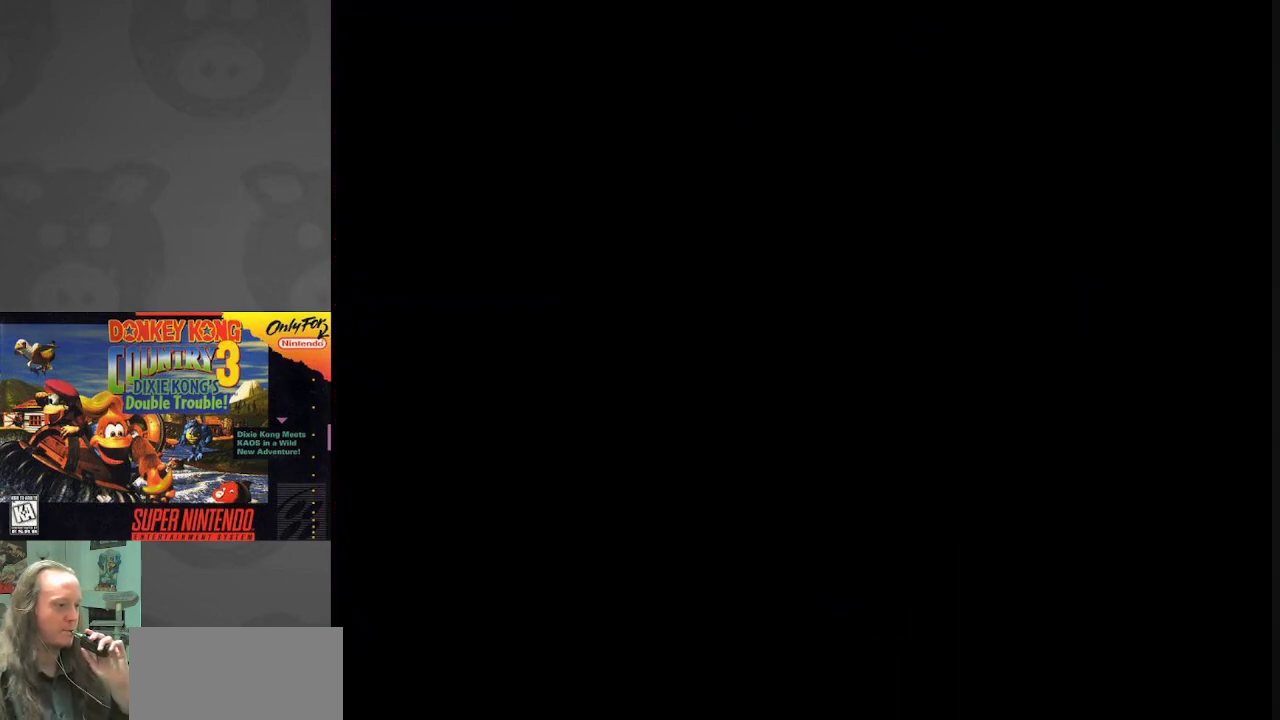
{"buttons": ["A"], "events": [[467, "A", "down"]]}
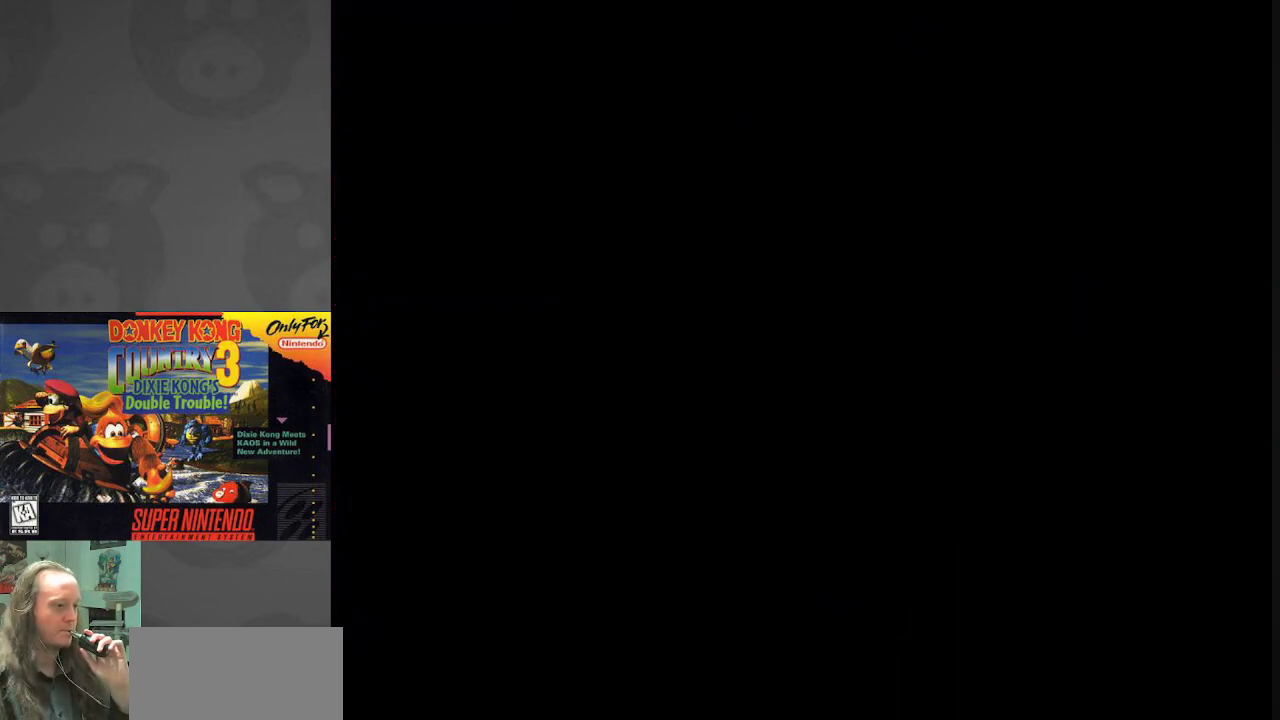
{"buttons": ["A"], "events": [[33, "A", "up"], [50, "A", "down"], [150, "A", "up"], [267, "A", "down"], [383, "A", "up"], [467, "A", "down"]]}
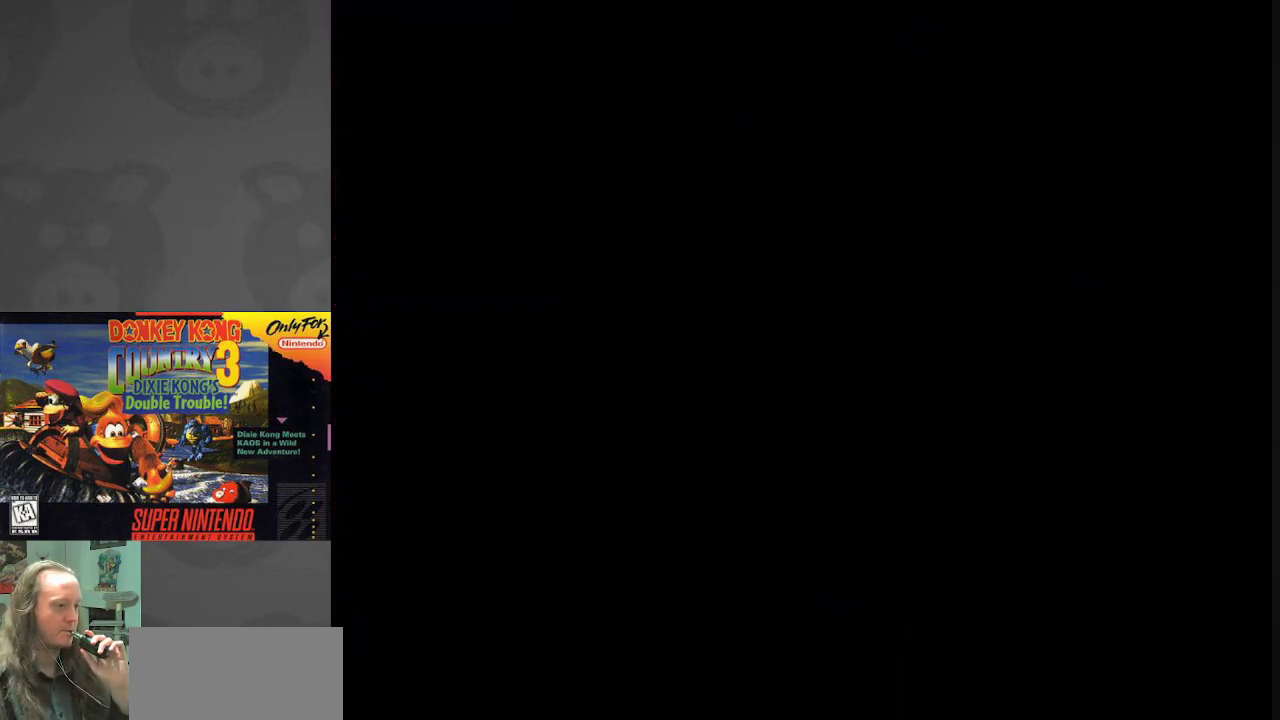
{"buttons": [], "events": [[67, "A", "up"], [150, "A", "down"], [250, "A", "up"], [333, "A", "down"], [500, "A", "up"]]}
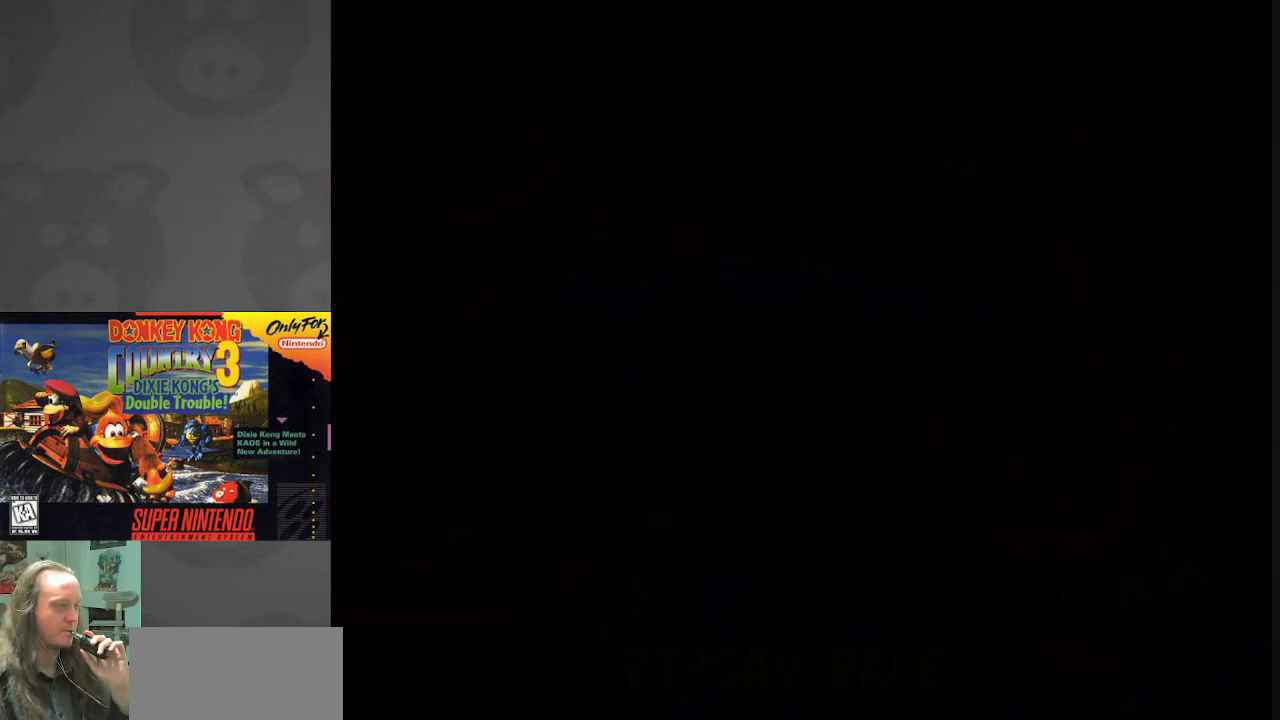
{"buttons": ["A"], "events": [[83, "A", "down"], [167, "A", "up"], [267, "A", "down"], [367, "A", "up"], [433, "A", "down"]]}
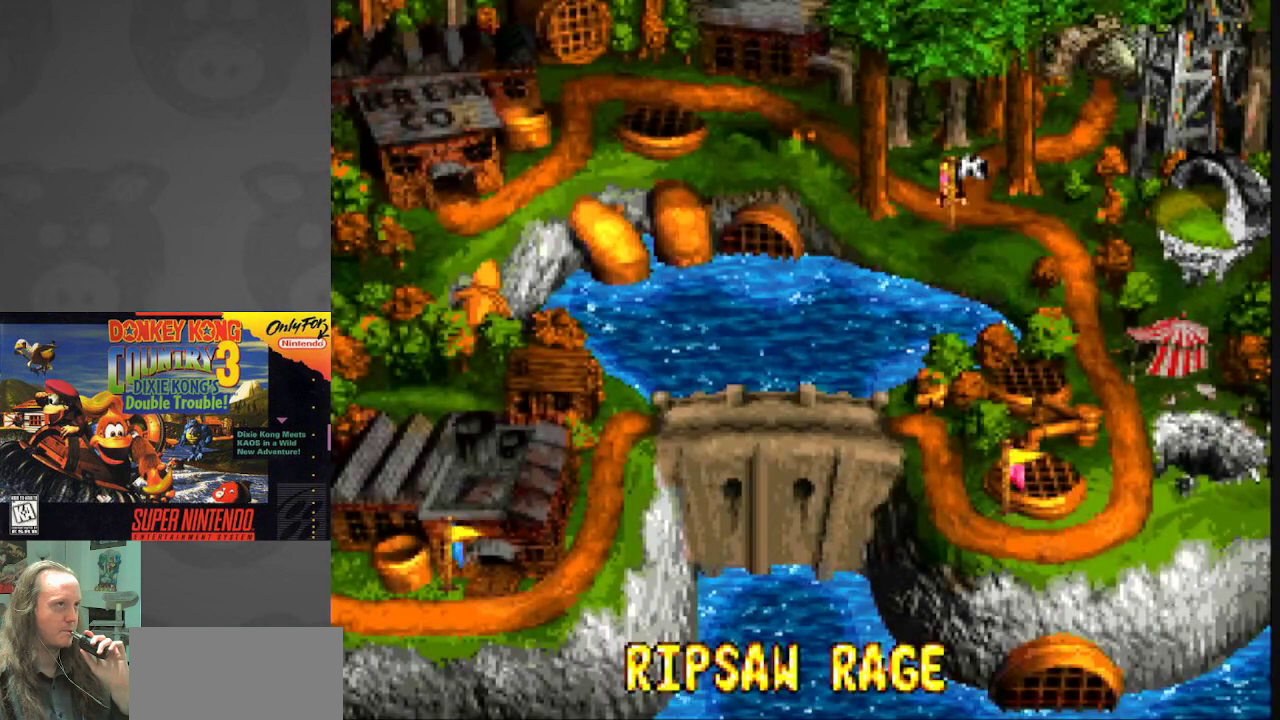
{"buttons": ["A"], "events": [[67, "A", "up"], [200, "A", "down"], [350, "A", "up"], [400, "A", "down"]]}
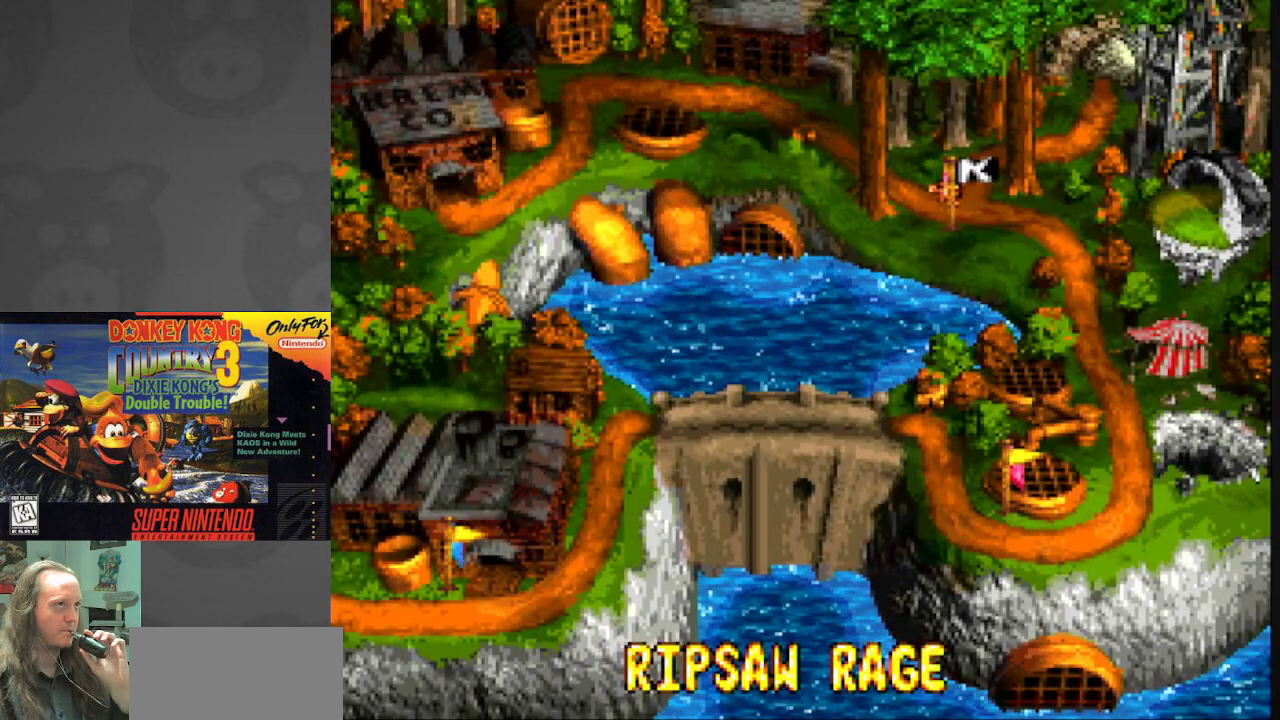
{"buttons": ["B"], "events": [[33, "A", "up"], [183, "A", "down"], [300, "A", "up"], [433, "B", "down"]]}